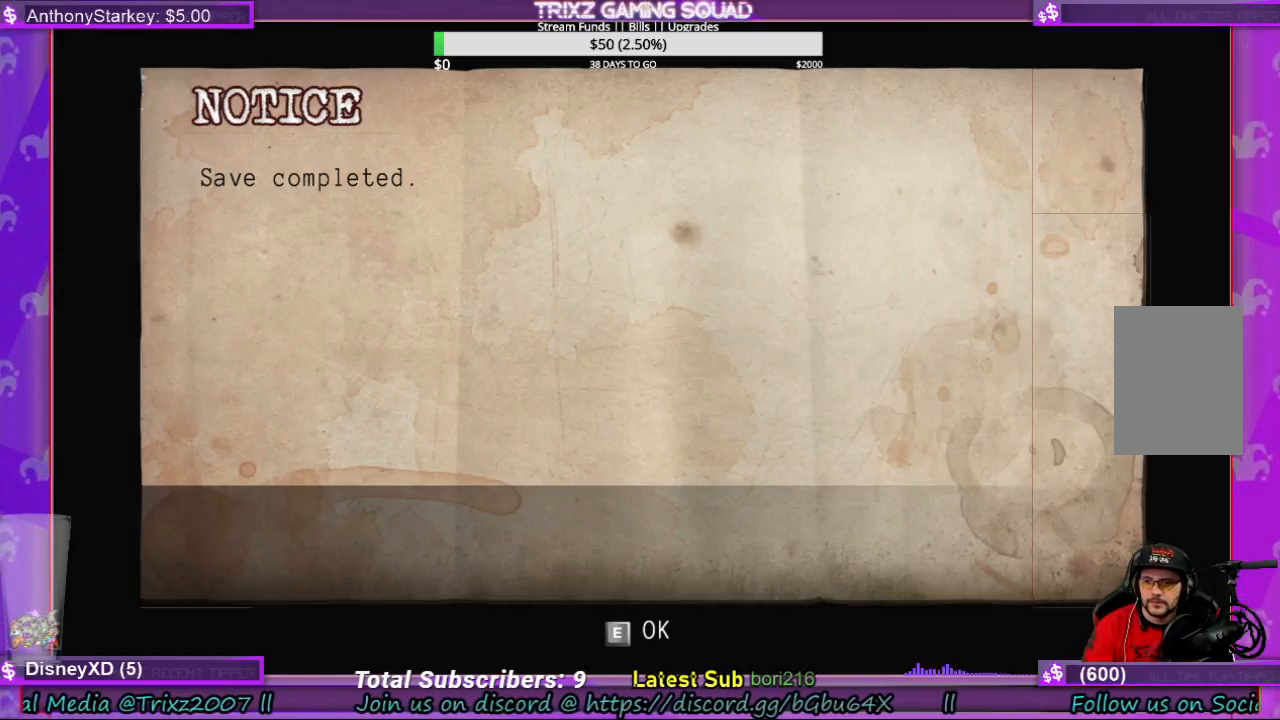
Gameplay with keyboard and mouse; each line is a JSON object with the keys and mouse buttons held at the frame after it. "events" lists presses ("down") and releases ("up") of "a", "ctrl", "d", "e", "f", "q", "r", "s", "shift", "space", "tab", "w", "mouse_left", "mouse_wheel", "mouse_right", "mouse_mb4" and "mouse_mb5" between this image and that frame as [ms after this image, input, new state], when the widget could be followed in between. "mouse_left", "mouse_wheel", "mouse_right", "mouse_mb4", "mouse_mb5" = the "left", "wheel", "right", "mb4", "mb5" buttons of the "mouse" list. No other keys are recorded. "wheel" means that the mouse wheel is clicked or scrolled. Mouse movement is not recorded.
{"keys": [], "mouse": ["left"], "events": [[467, "mouse_left", "down"]]}
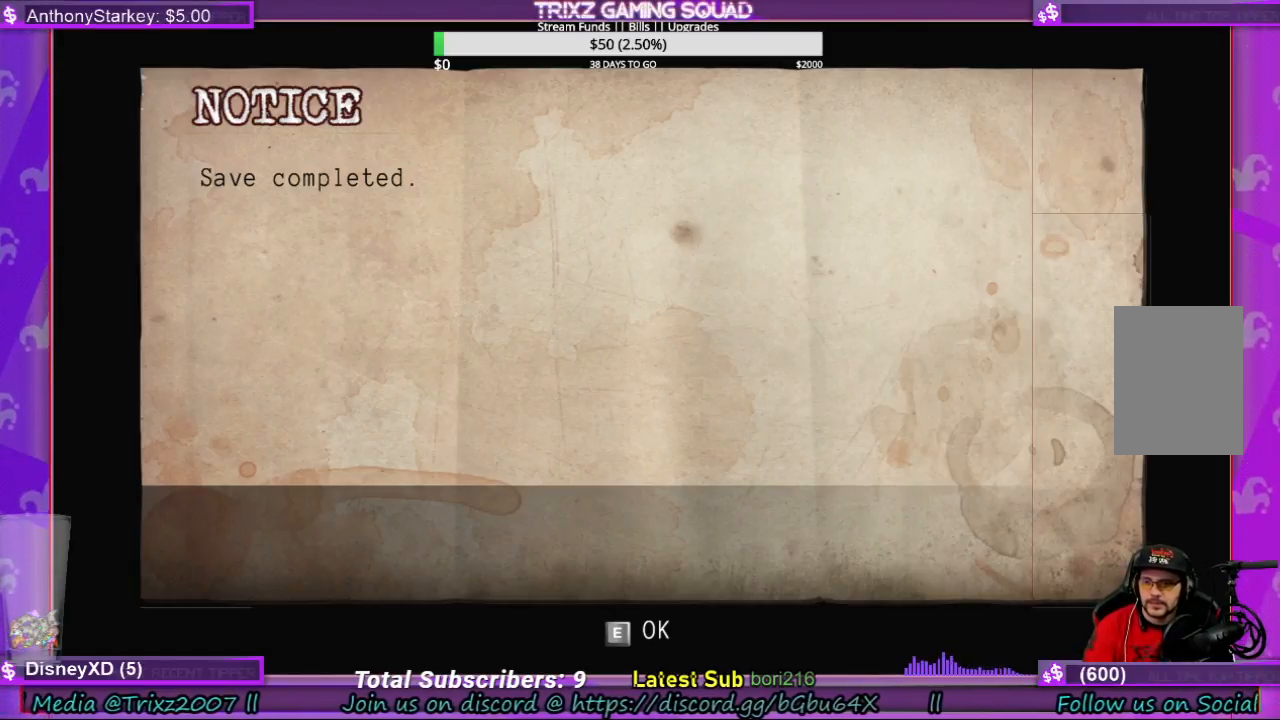
{"keys": [], "mouse": [], "events": [[33, "mouse_left", "up"]]}
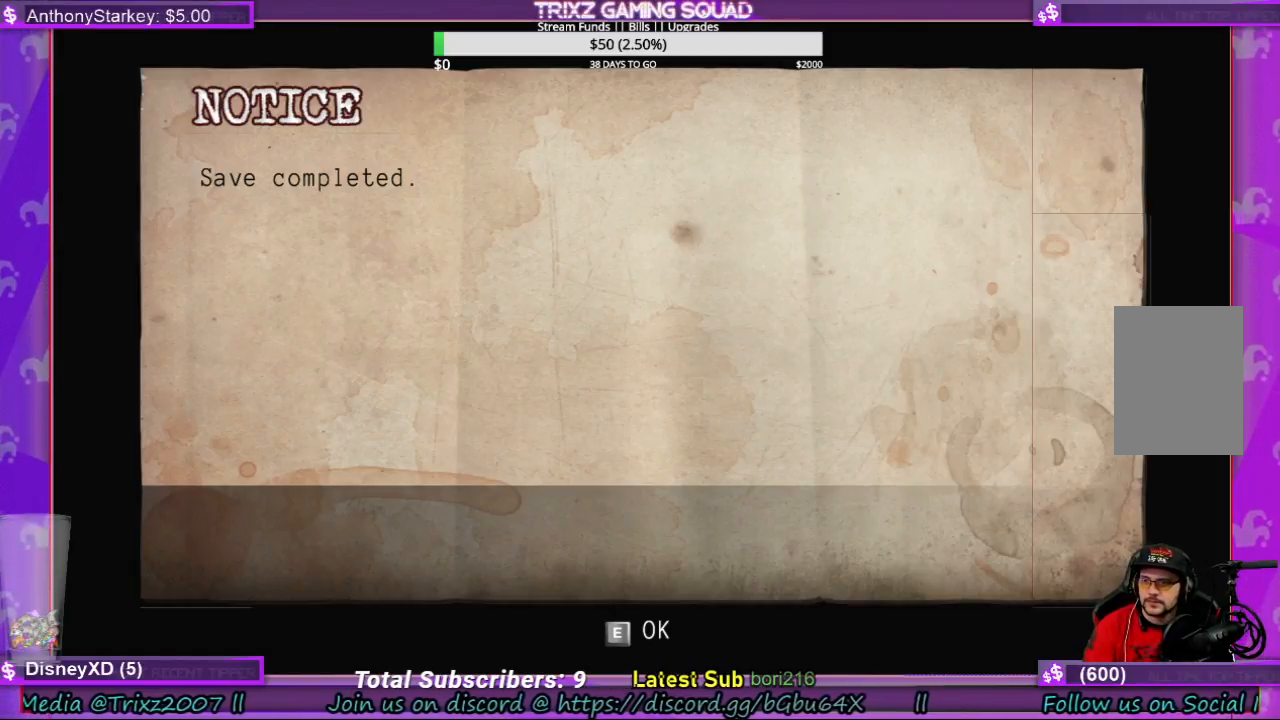
{"keys": [], "mouse": [], "events": []}
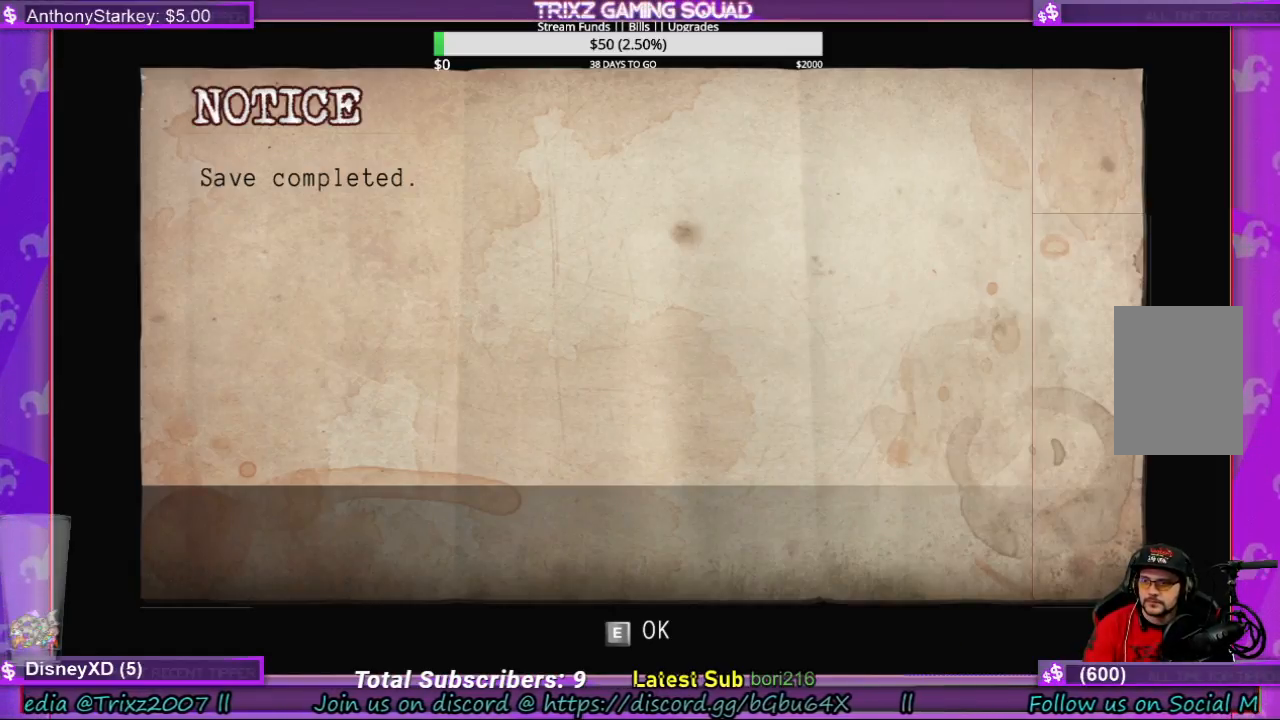
{"keys": [], "mouse": [], "events": []}
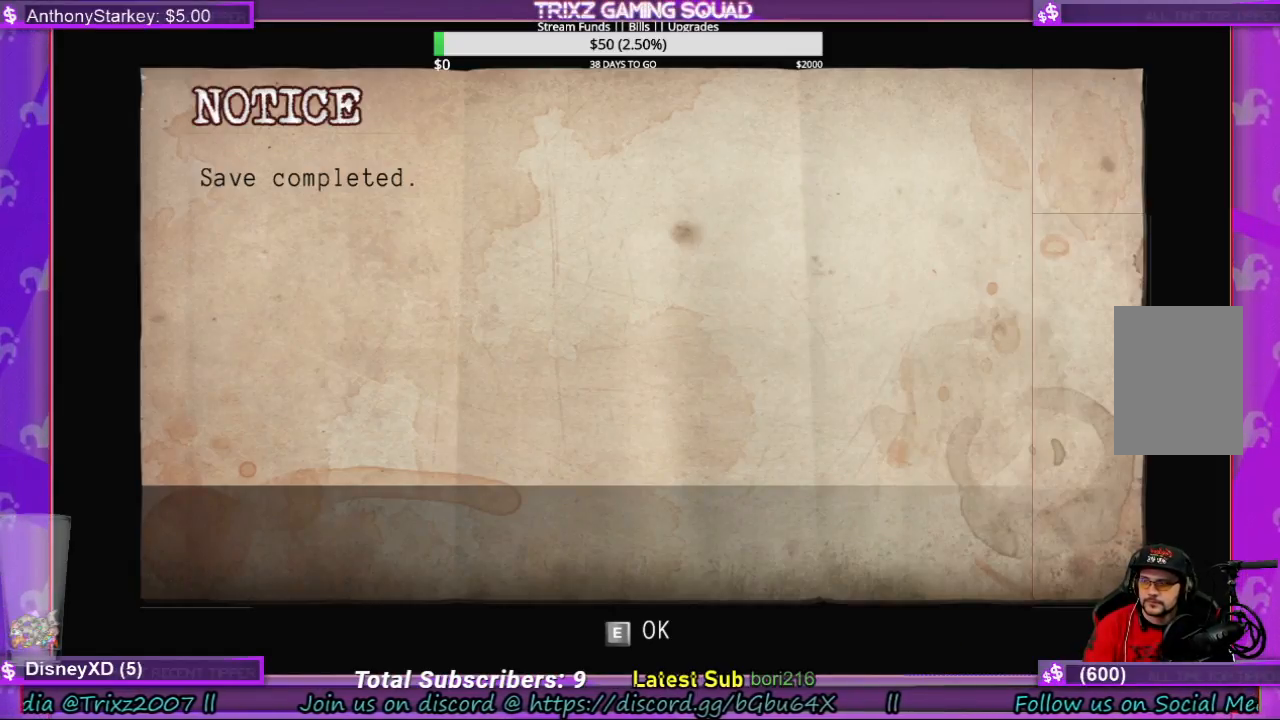
{"keys": [], "mouse": [], "events": []}
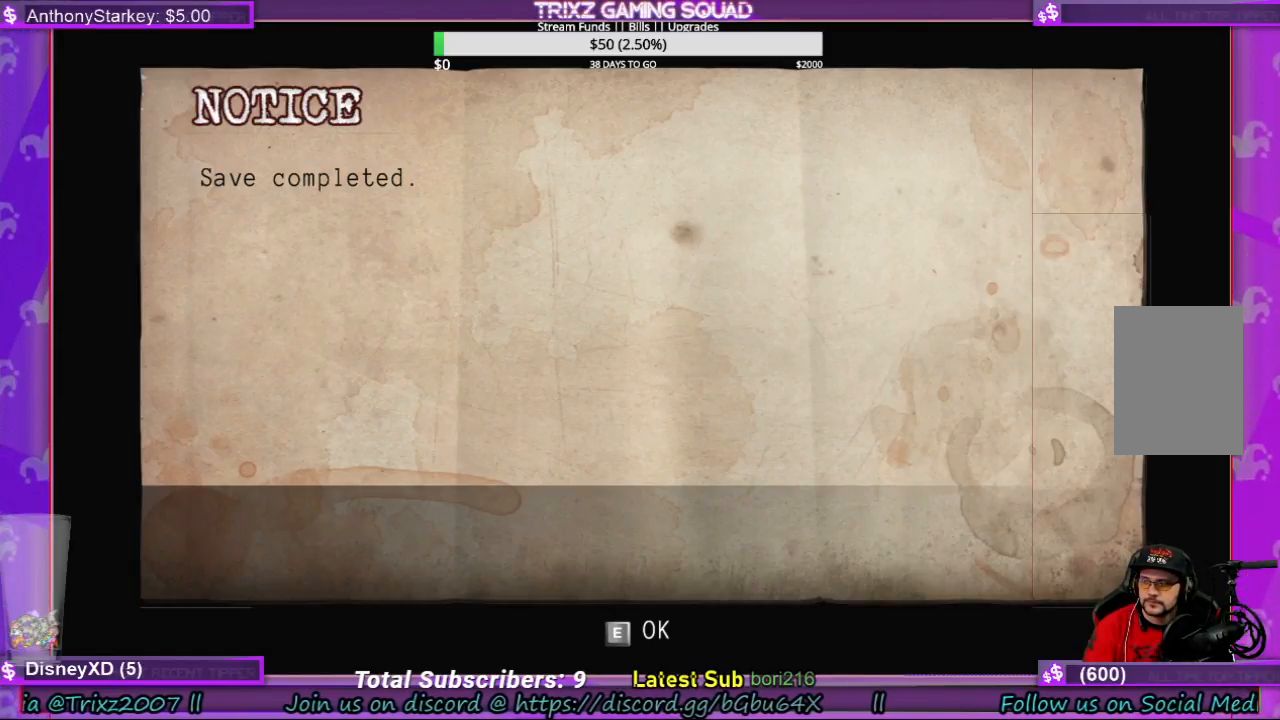
{"keys": [], "mouse": [], "events": []}
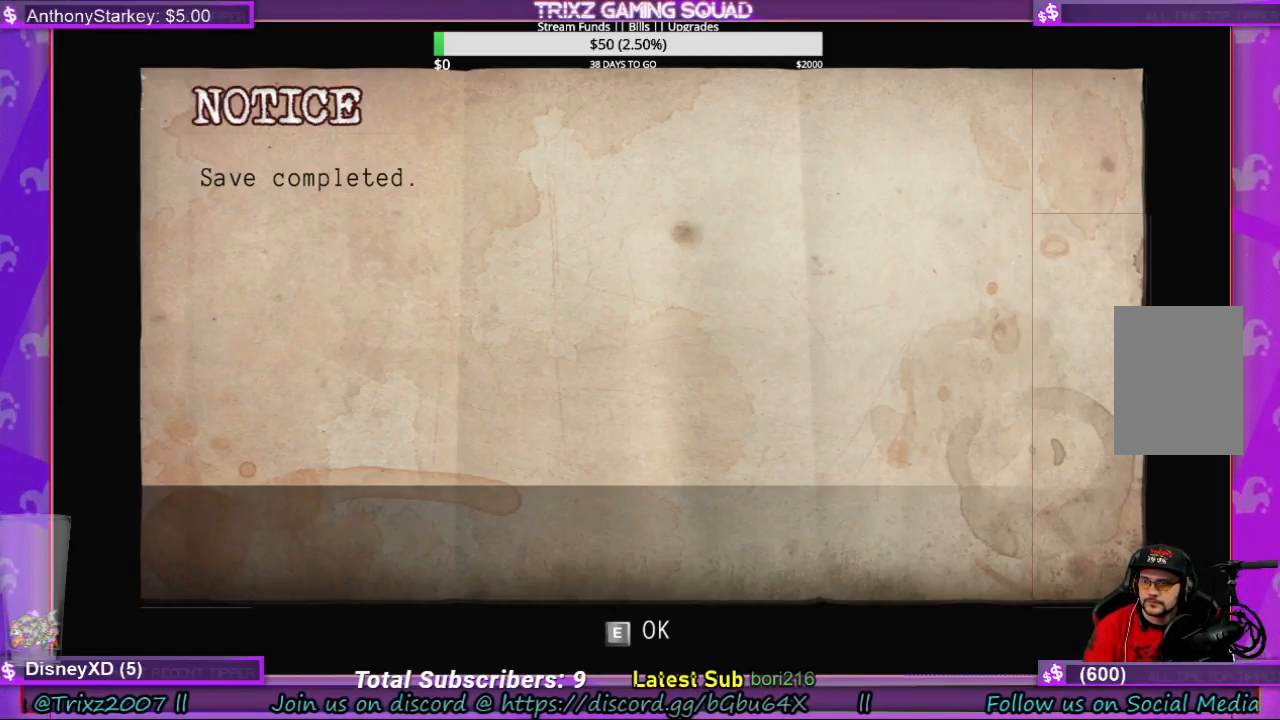
{"keys": [], "mouse": [], "events": []}
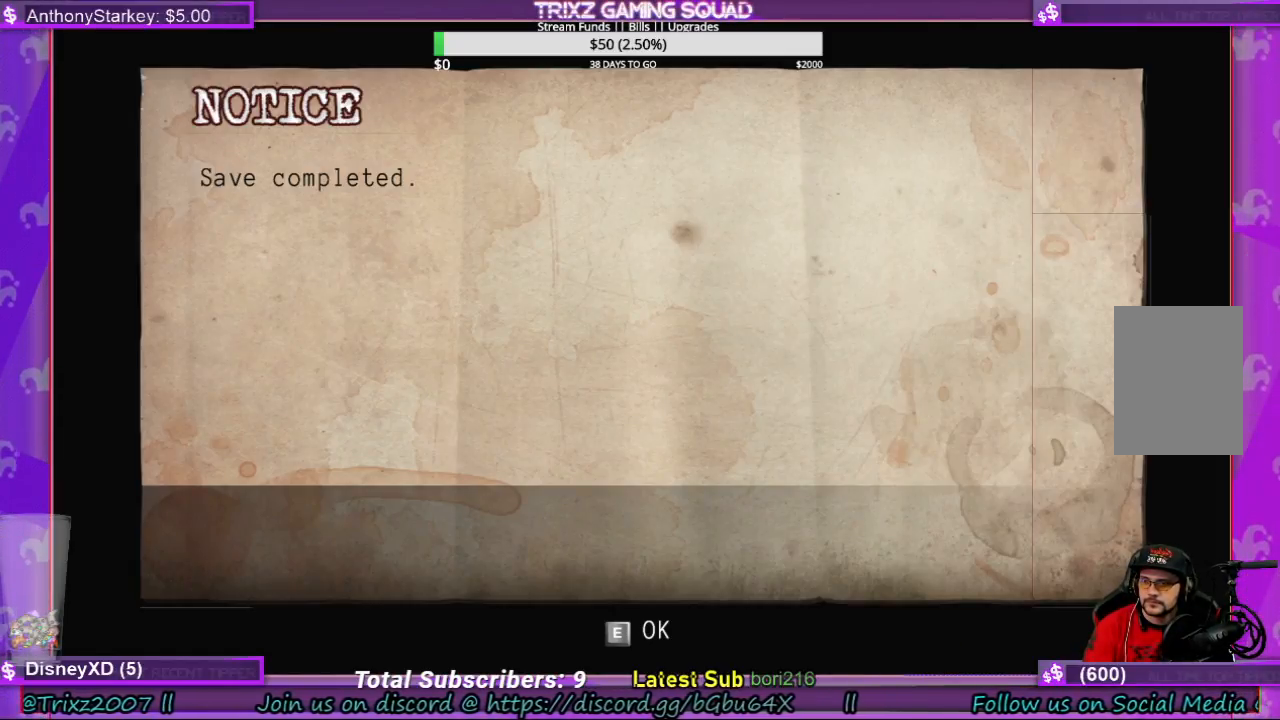
{"keys": [], "mouse": [], "events": []}
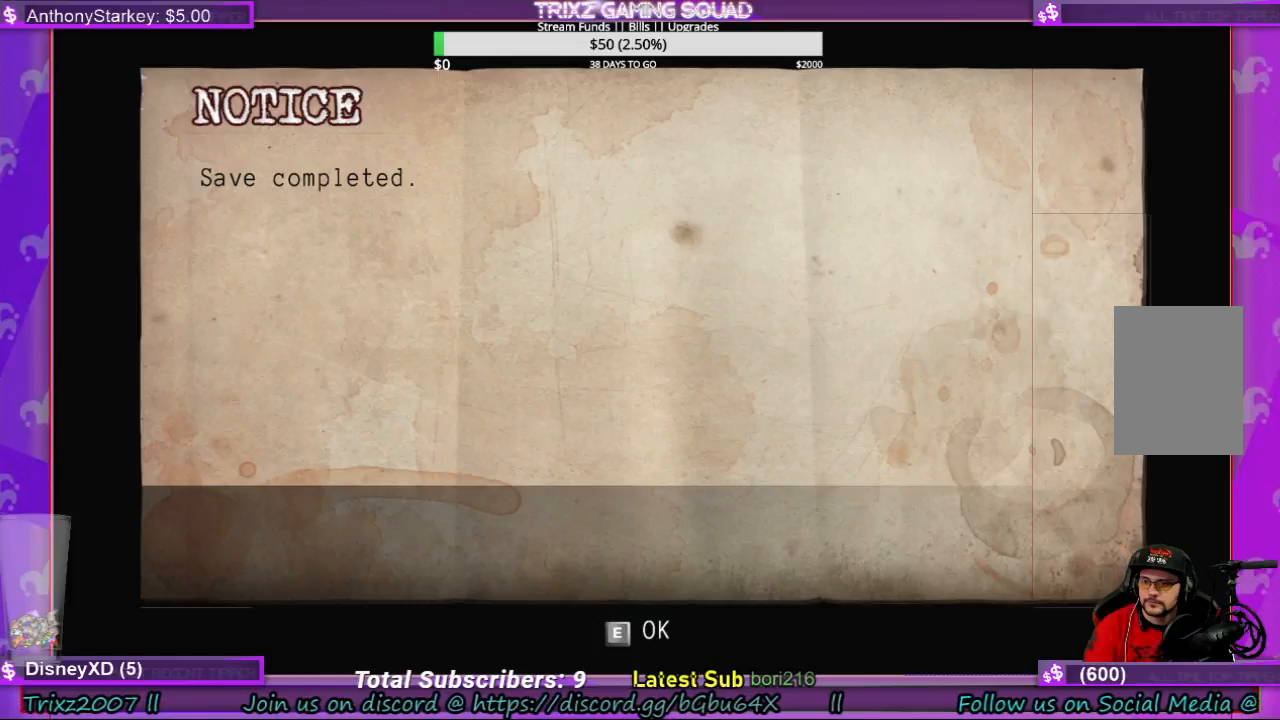
{"keys": [], "mouse": [], "events": []}
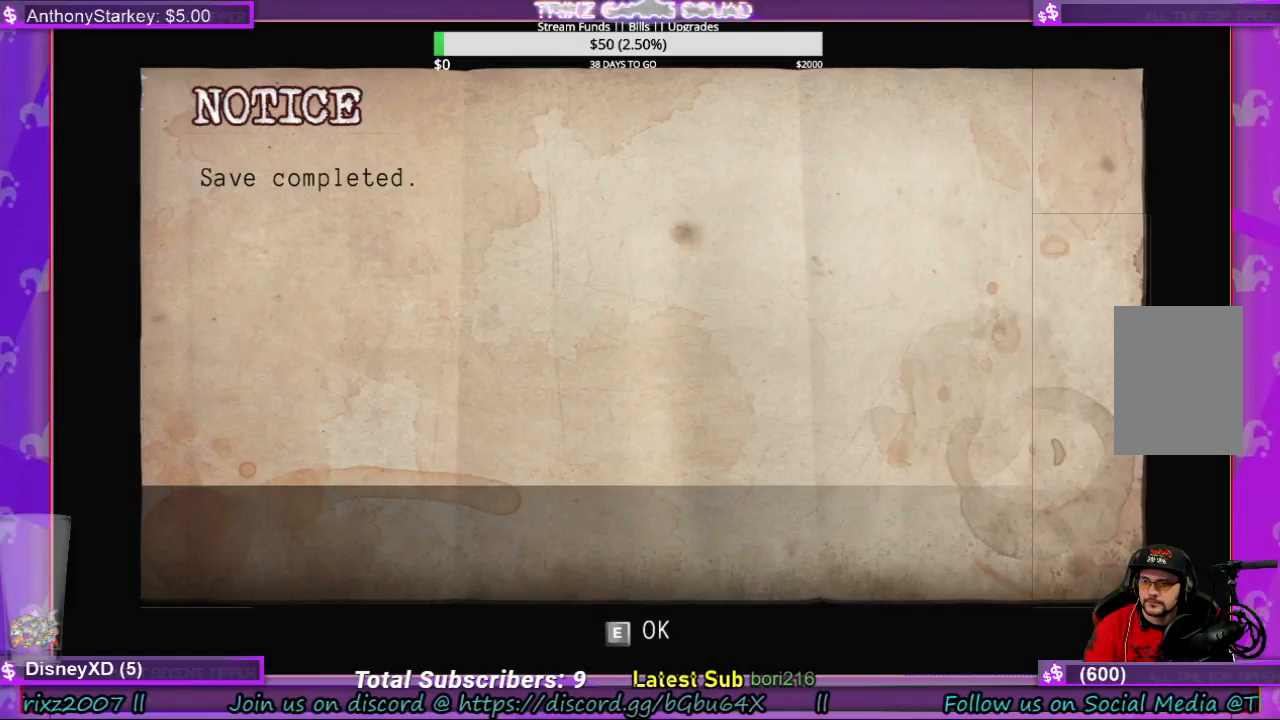
{"keys": [], "mouse": [], "events": []}
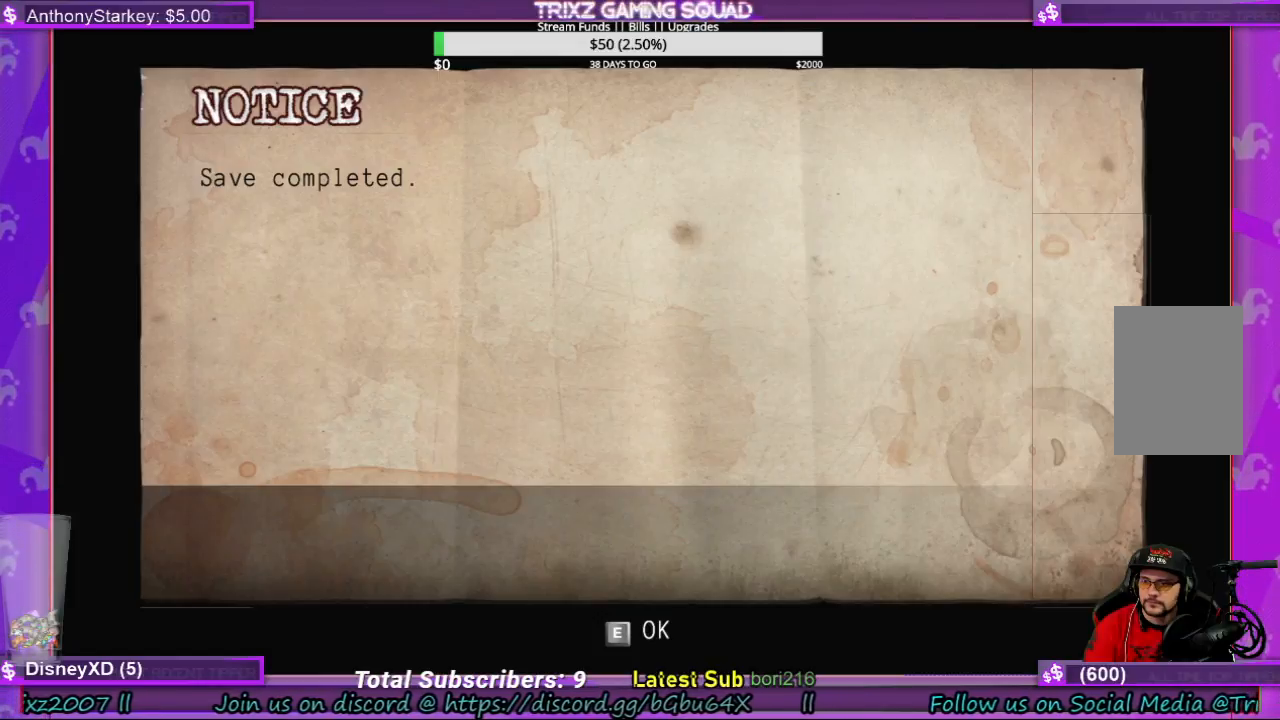
{"keys": [], "mouse": [], "events": []}
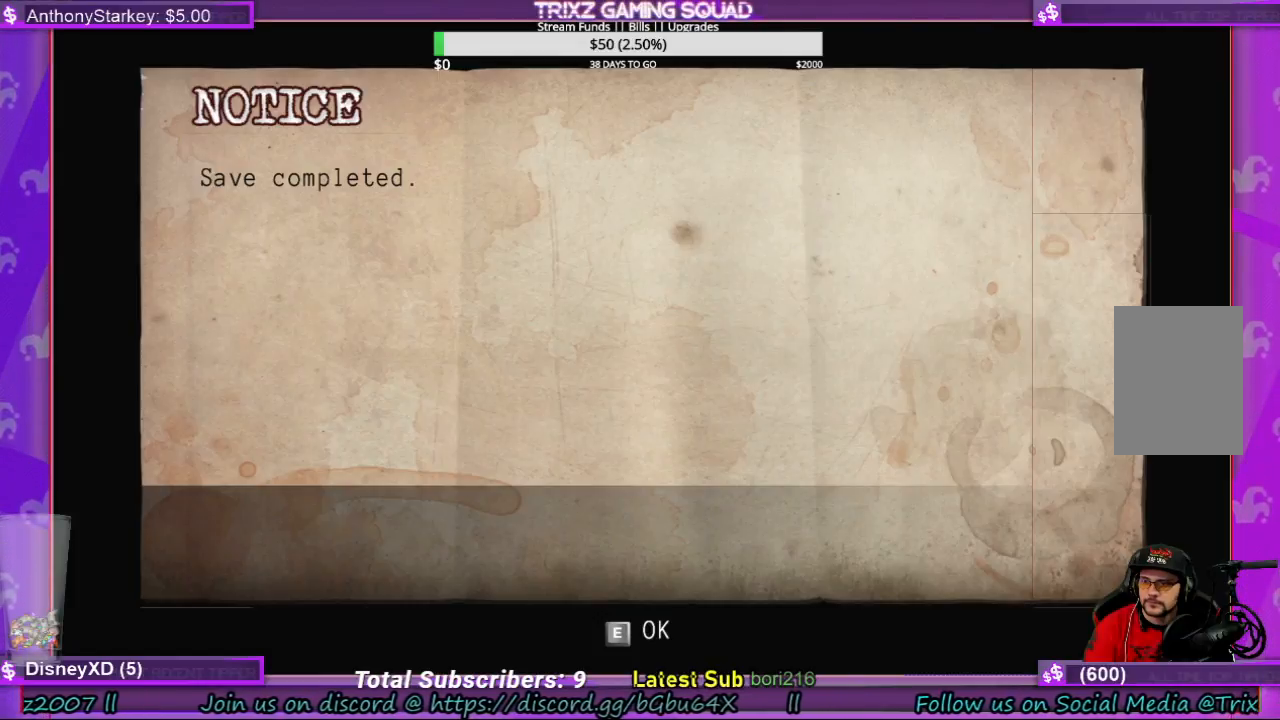
{"keys": [], "mouse": [], "events": [[100, "mouse_left", "down"], [200, "mouse_left", "up"]]}
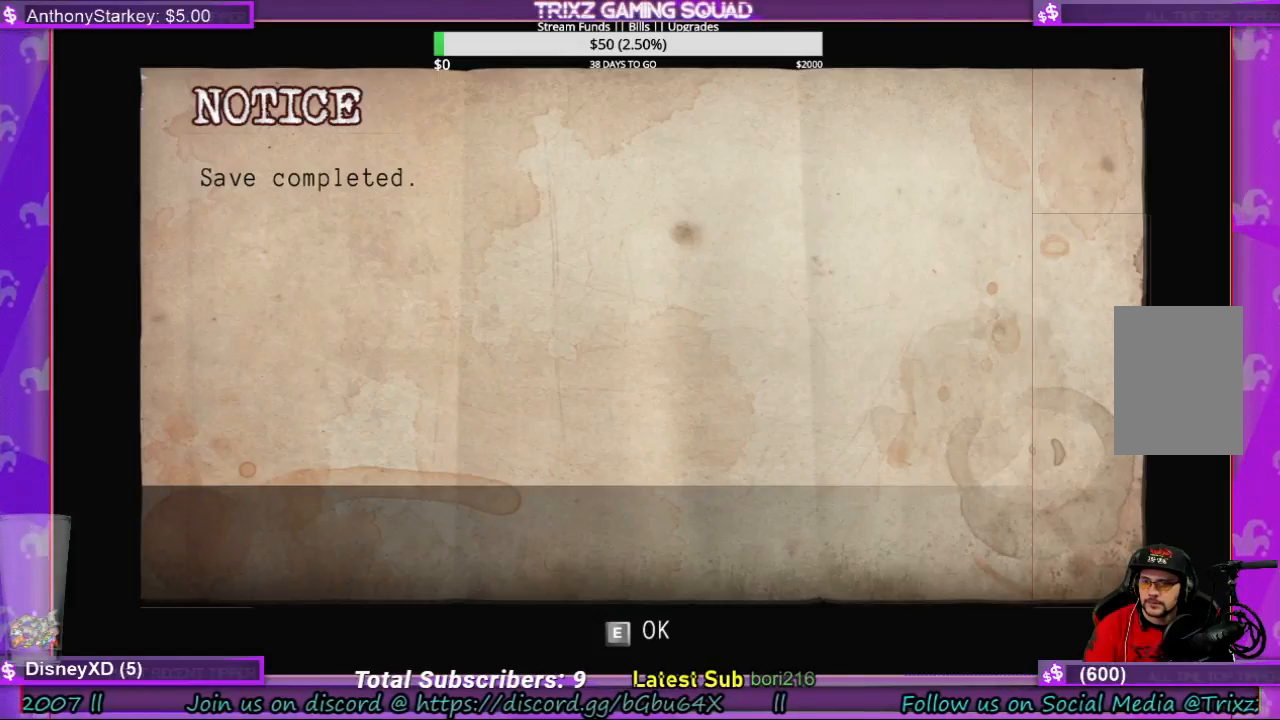
{"keys": [], "mouse": ["left"], "events": [[433, "mouse_left", "down"]]}
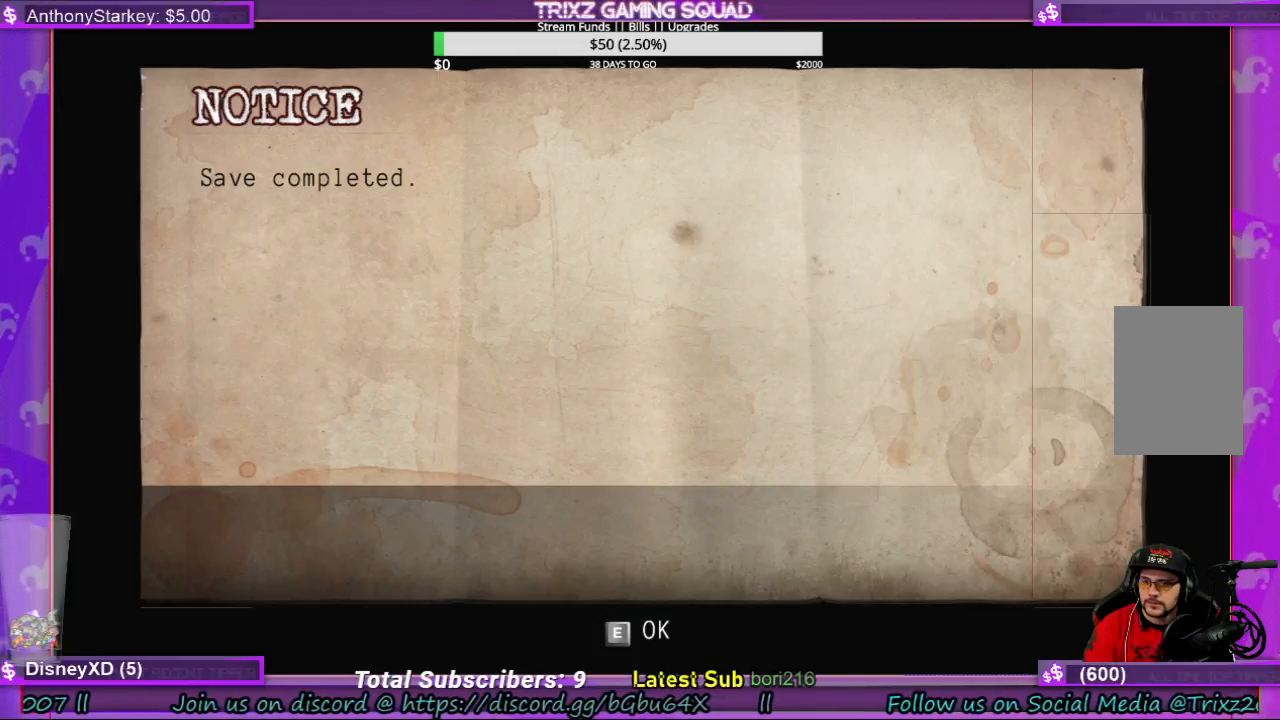
{"keys": [], "mouse": [], "events": [[33, "mouse_left", "up"]]}
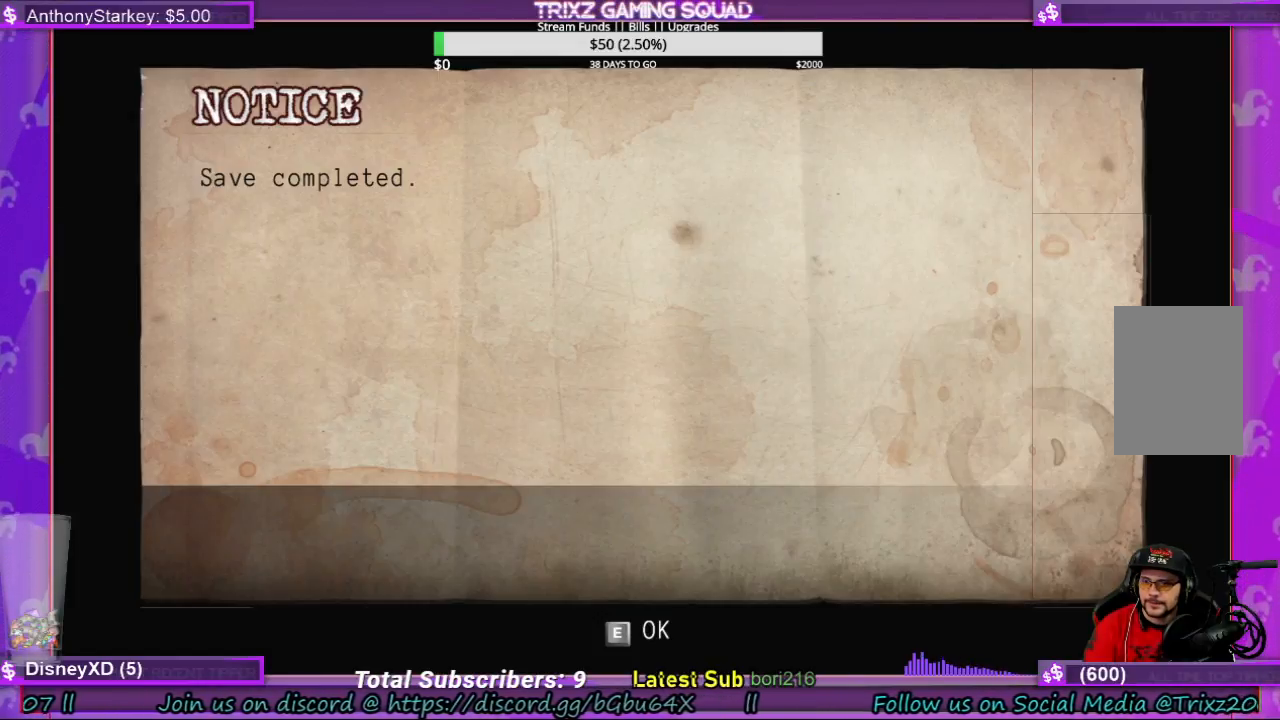
{"keys": [], "mouse": [], "events": []}
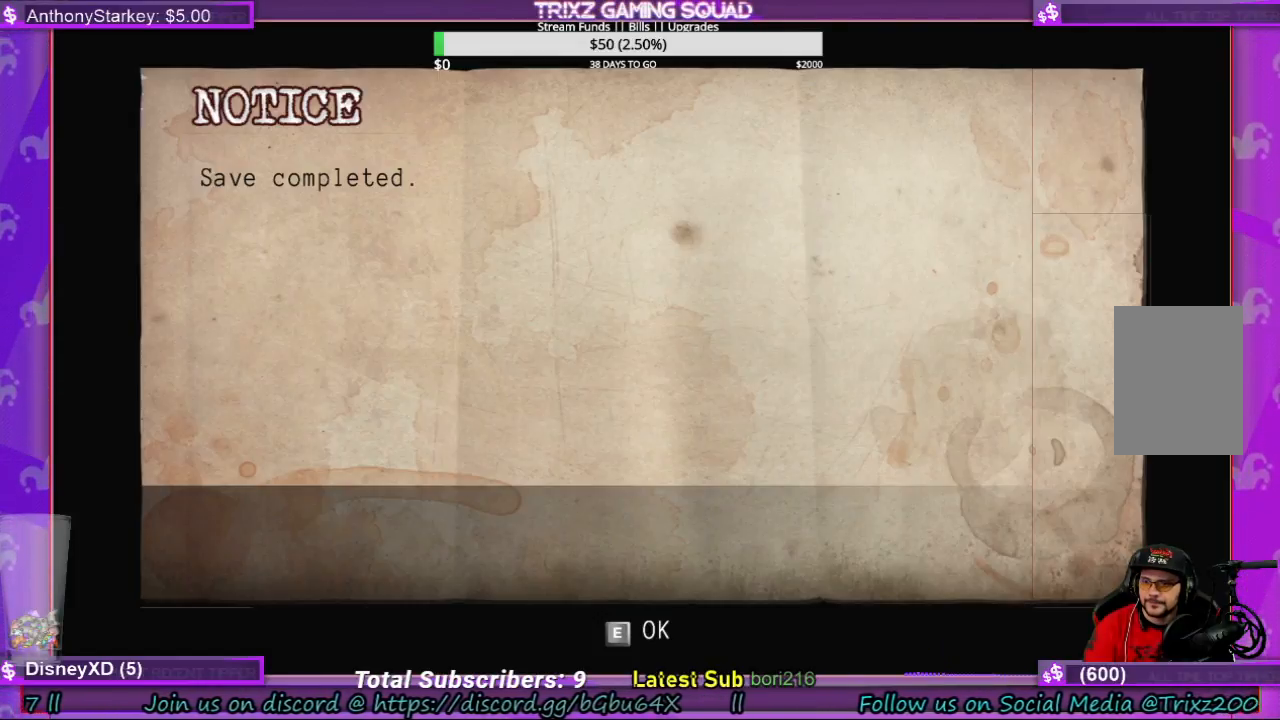
{"keys": [], "mouse": [], "events": []}
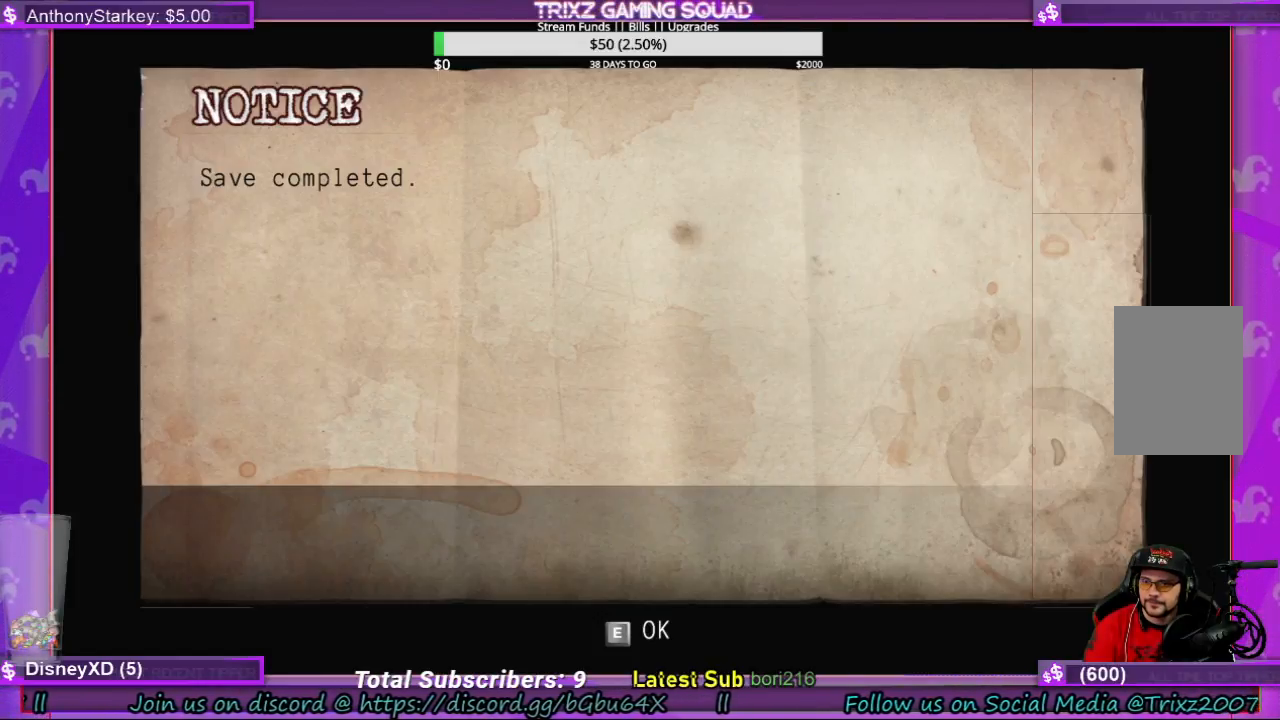
{"keys": [], "mouse": ["left"], "events": [[233, "mouse_left", "down"]]}
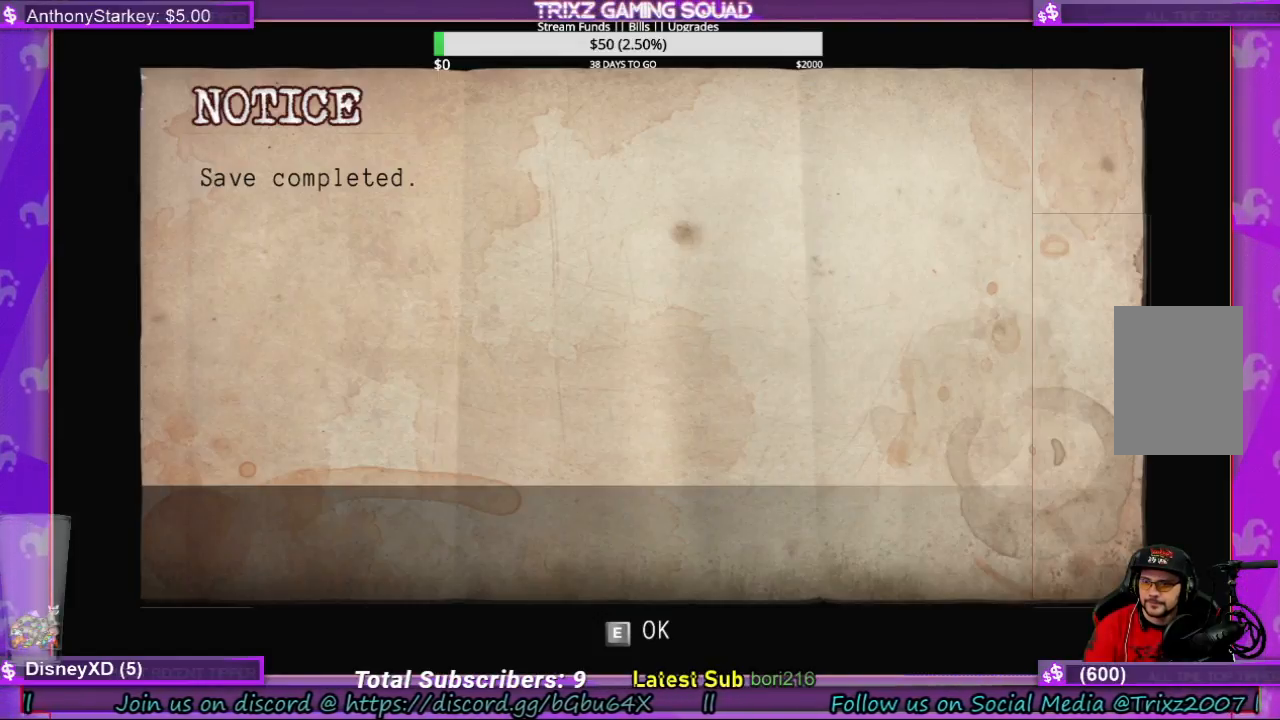
{"keys": [], "mouse": ["left"], "events": []}
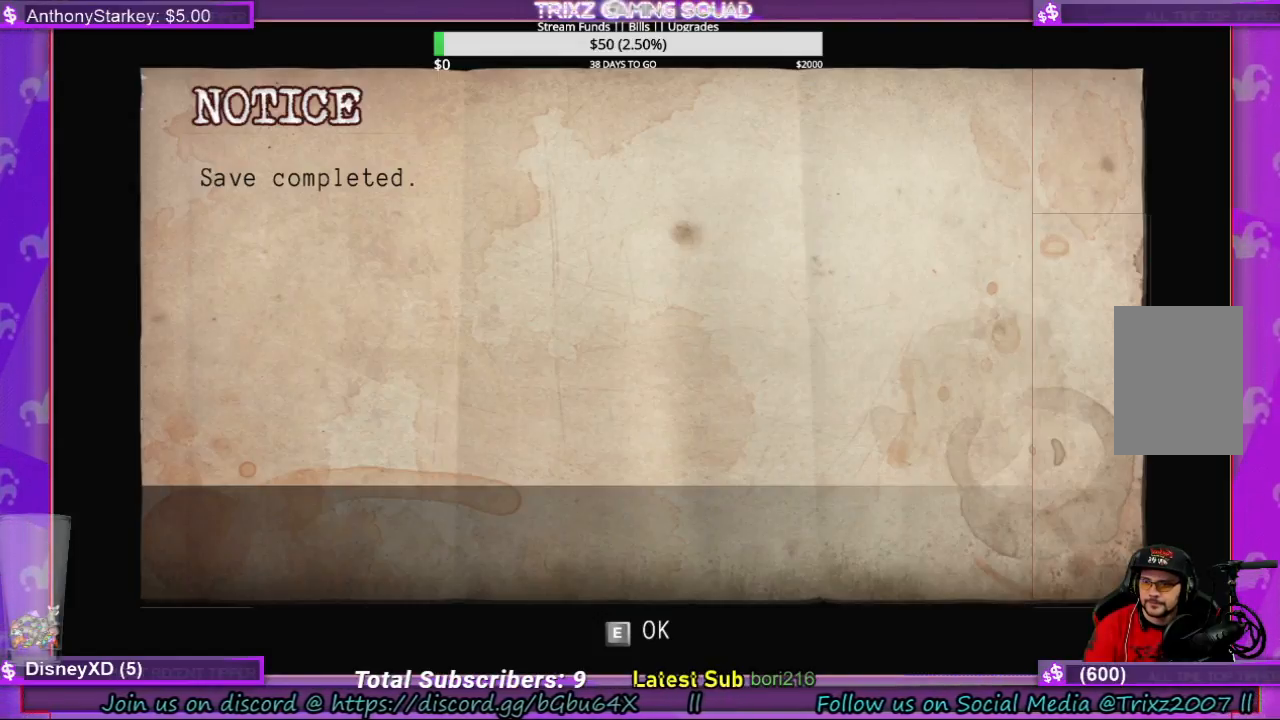
{"keys": [], "mouse": ["left"], "events": []}
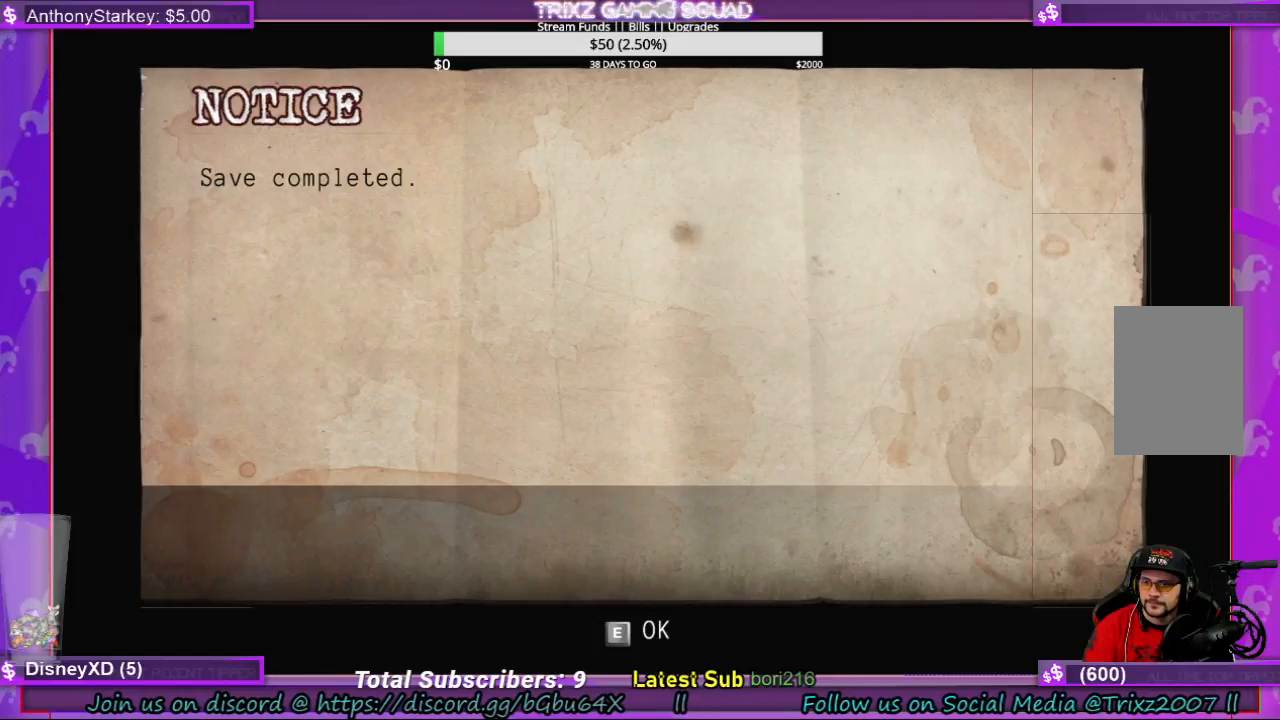
{"keys": [], "mouse": ["left"], "events": []}
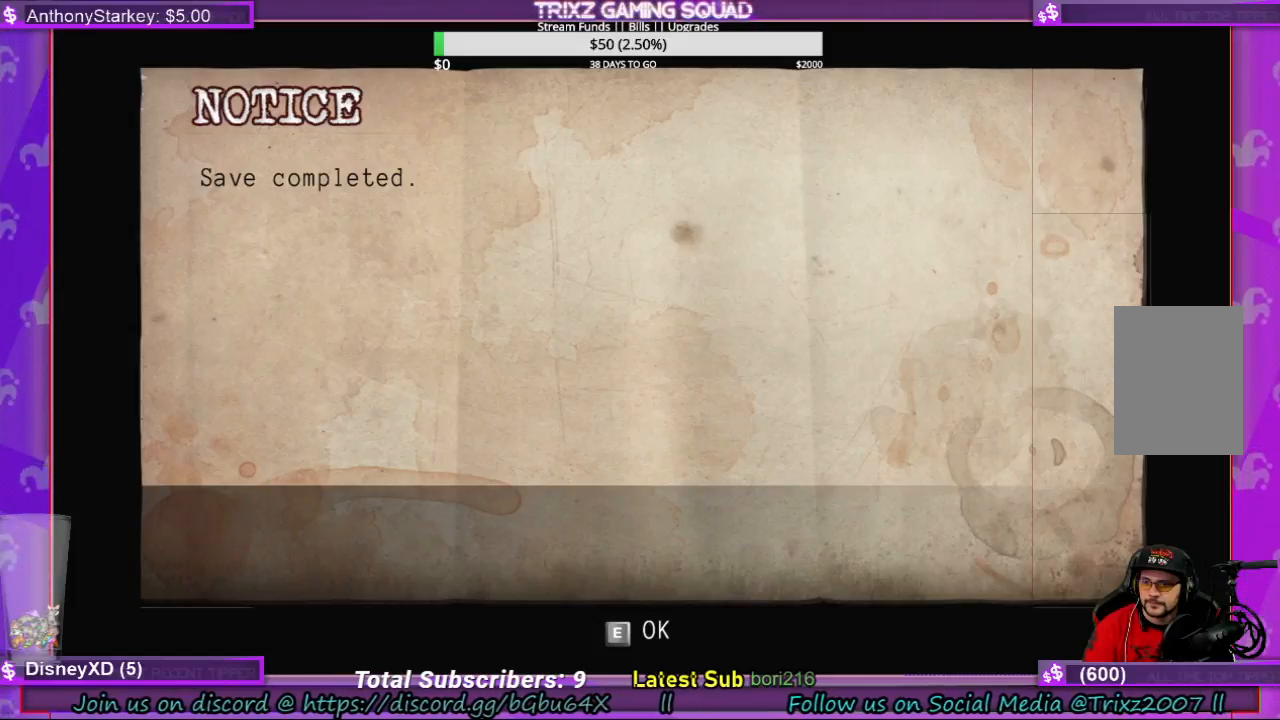
{"keys": [], "mouse": ["left"], "events": []}
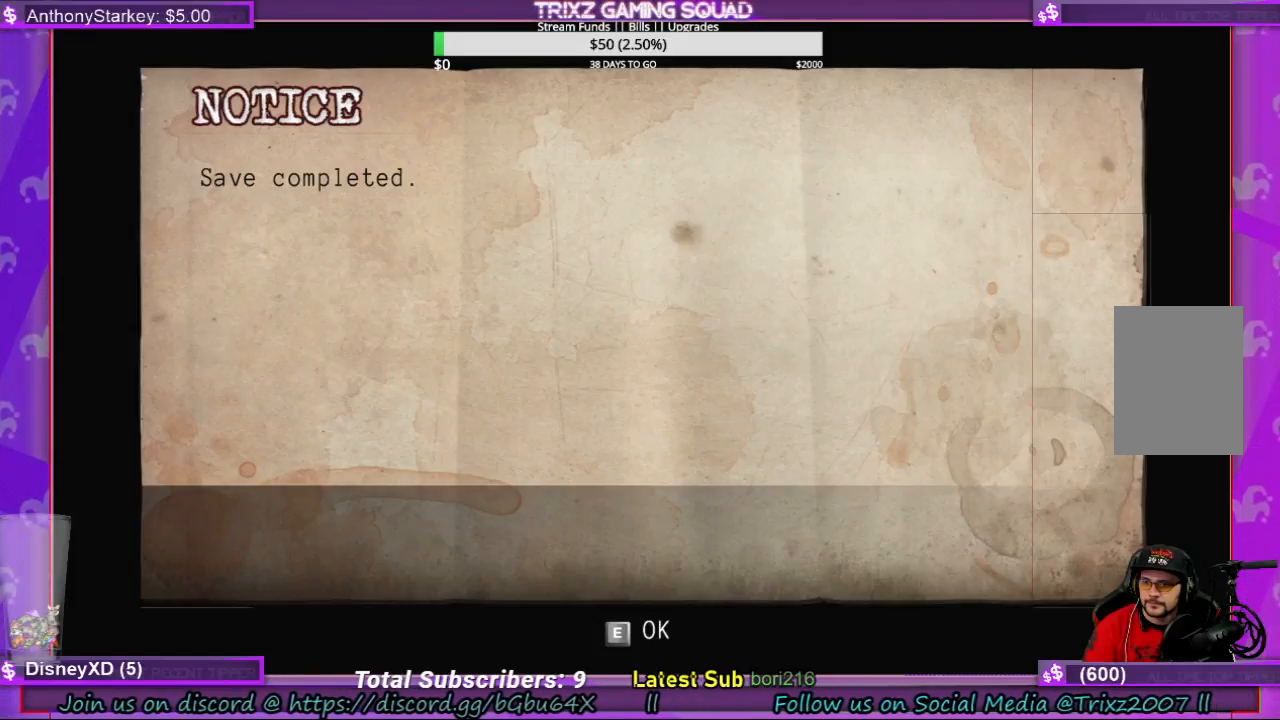
{"keys": [], "mouse": ["left"], "events": []}
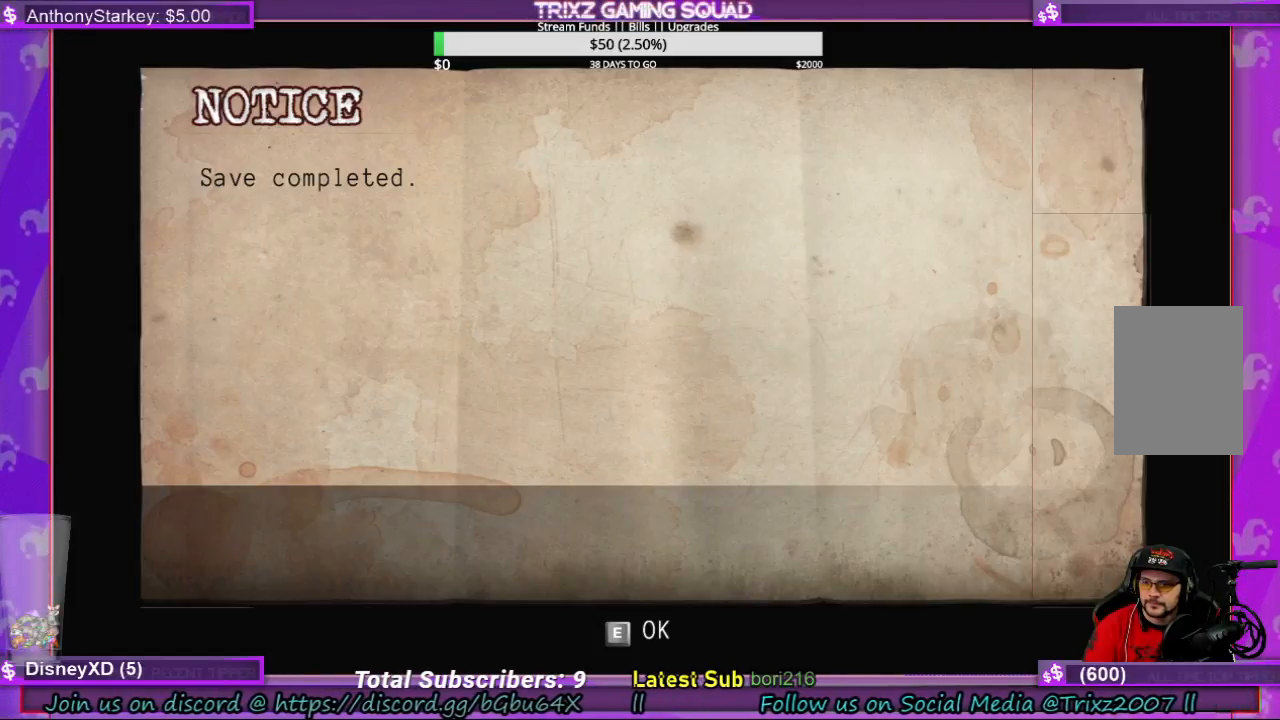
{"keys": [], "mouse": ["left"], "events": []}
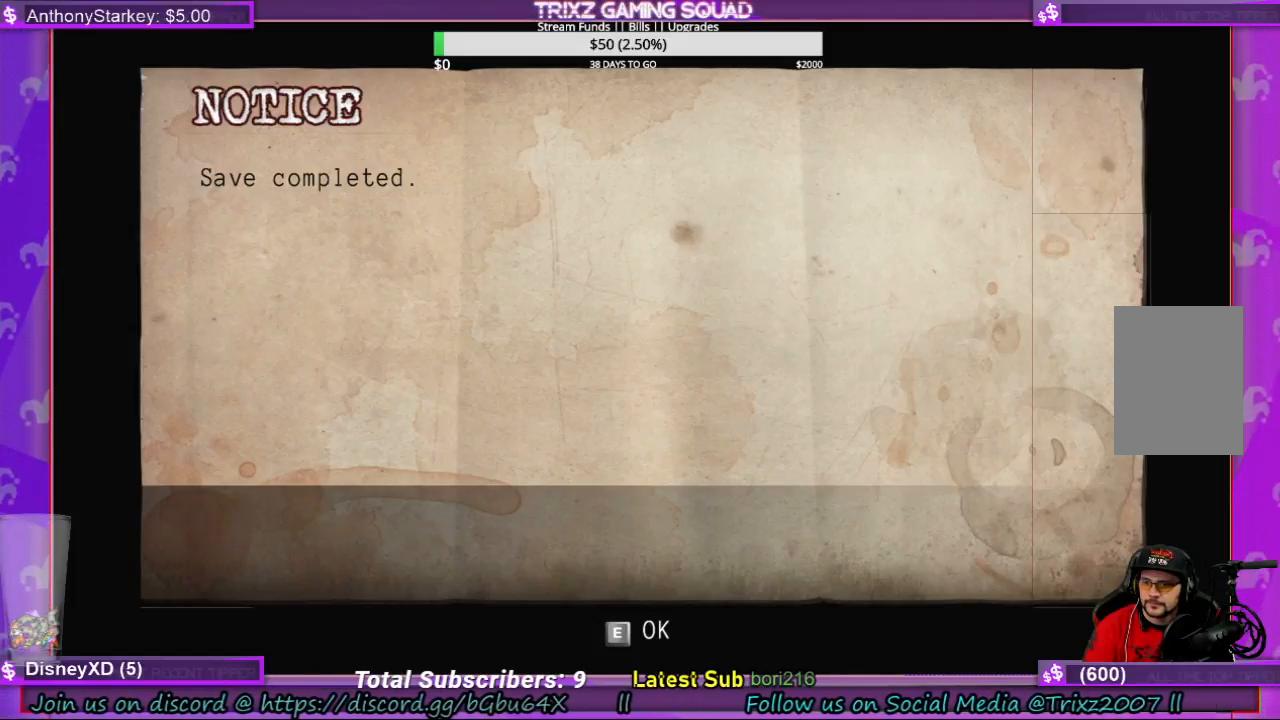
{"keys": [], "mouse": ["left"], "events": []}
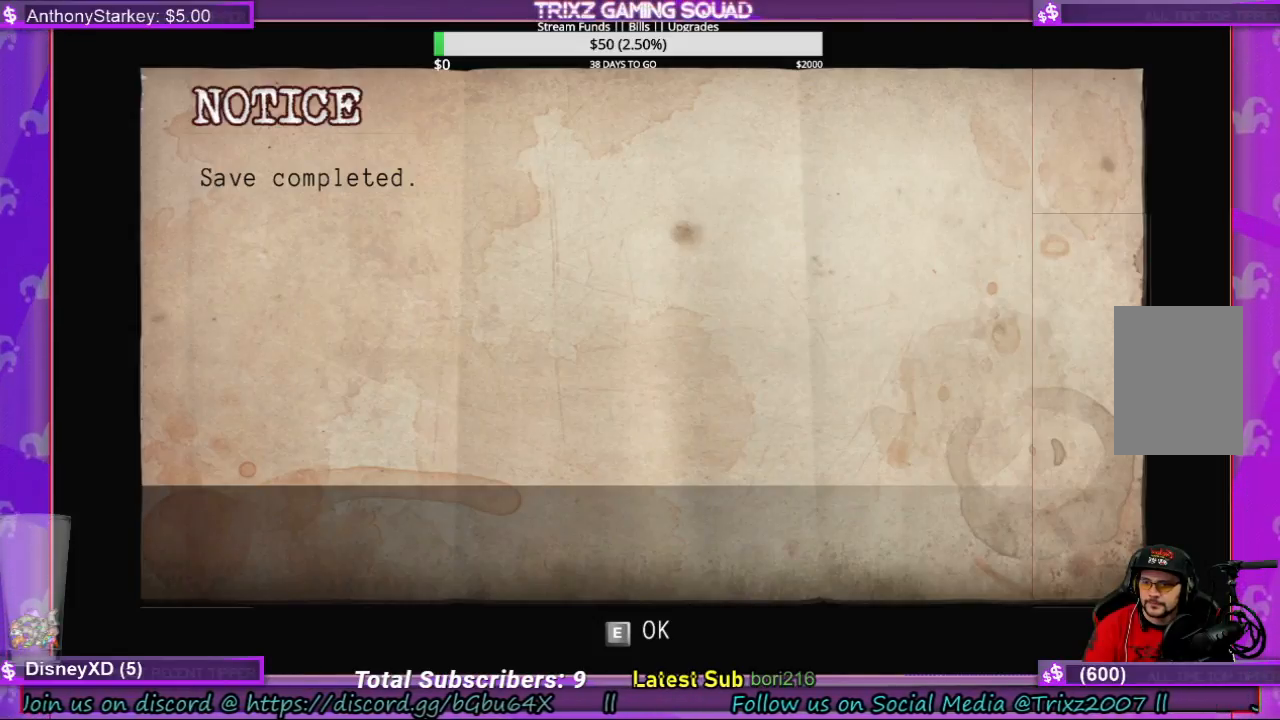
{"keys": [], "mouse": ["left"], "events": []}
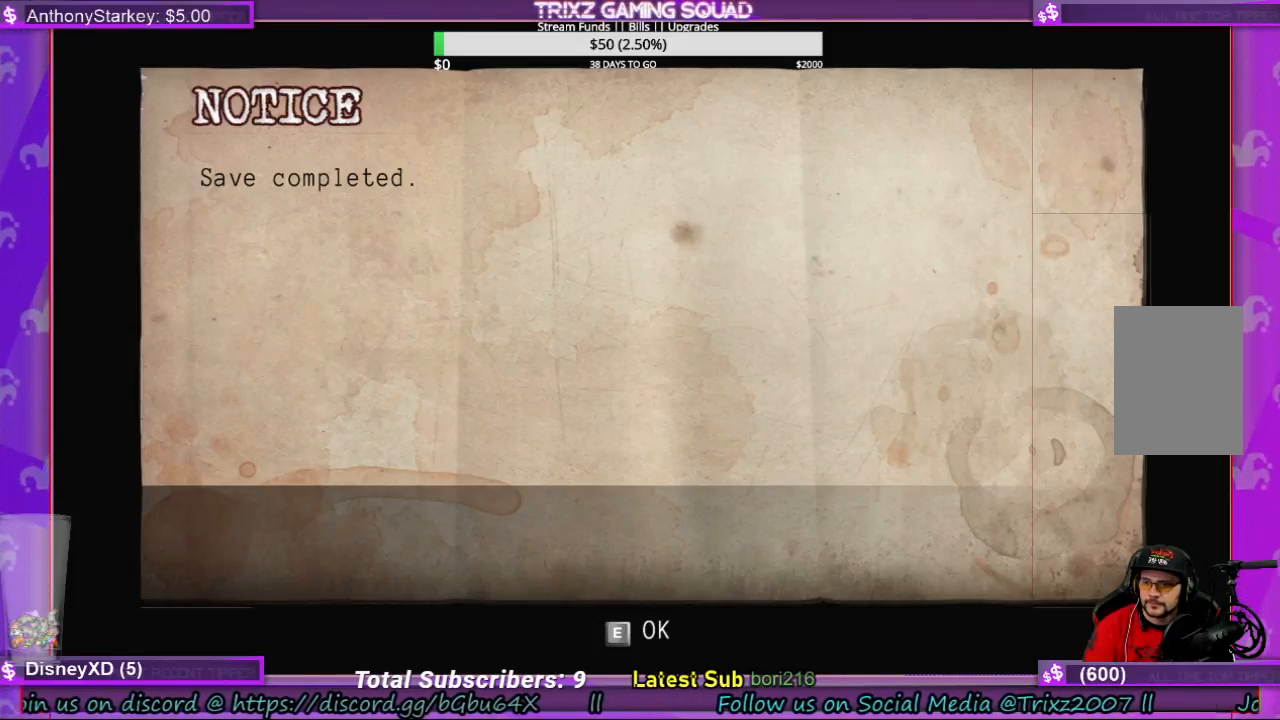
{"keys": [], "mouse": ["left"], "events": []}
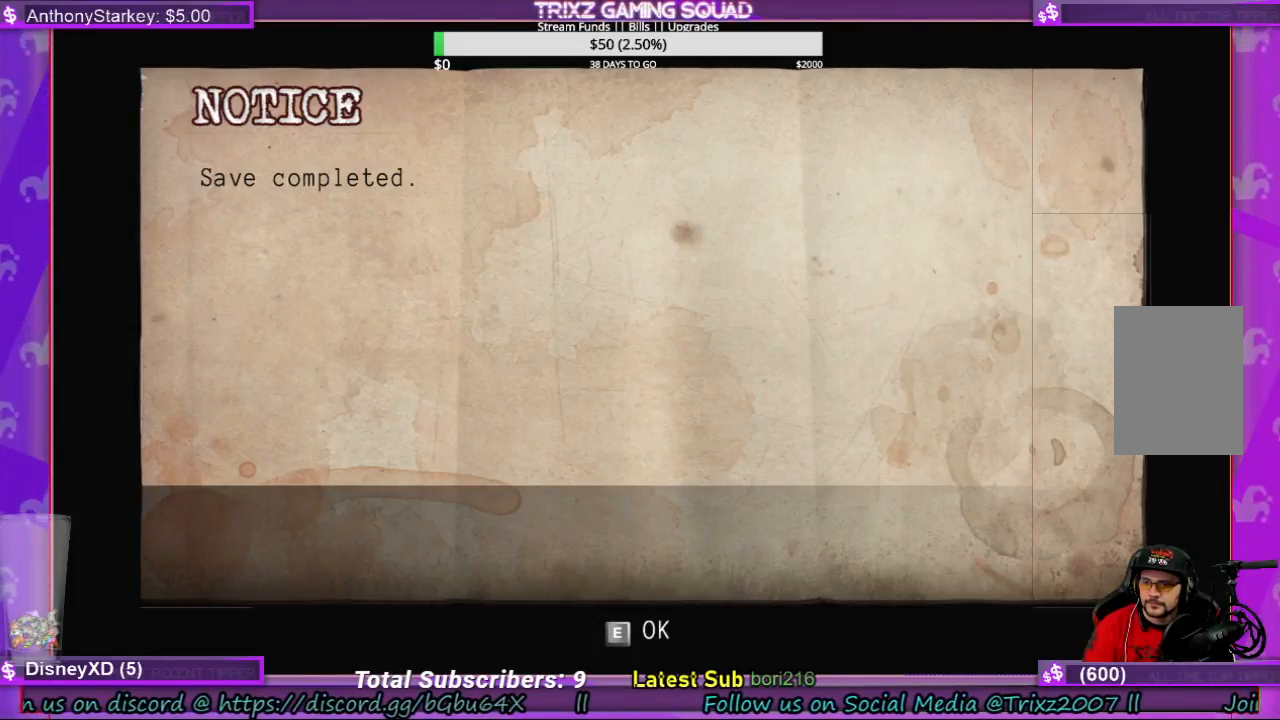
{"keys": [], "mouse": [], "events": [[367, "mouse_left", "up"]]}